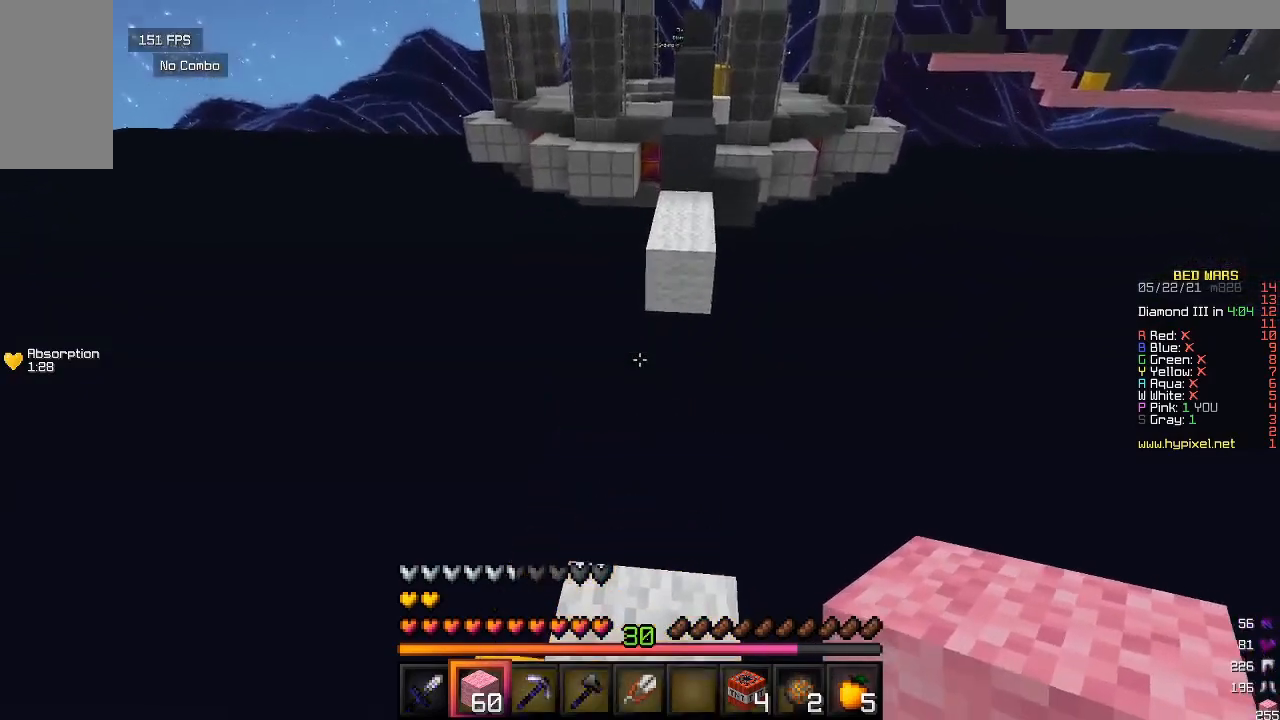
Gameplay with keyboard and mouse; each line is a JSON object with the keys and mouse buttons held at the frame after it. "events" lists presses ("down") and releases ("up") of "a", "d", "s", "w", "mouse_left" and "mouse_right" between this image and that frame as [ms after this image, input, new state], when the widget could be followed in between. "mouse_left", "mouse_right" = the "left", "right" buttons of the "mouse" list. No other keys are recorded. Fast repeated clicks can show as one long hold. Mouse movement is not recorded.
{"keys": ["w"], "mouse": ["right"], "events": [[200, "w", "down"], [450, "mouse_right", "down"]]}
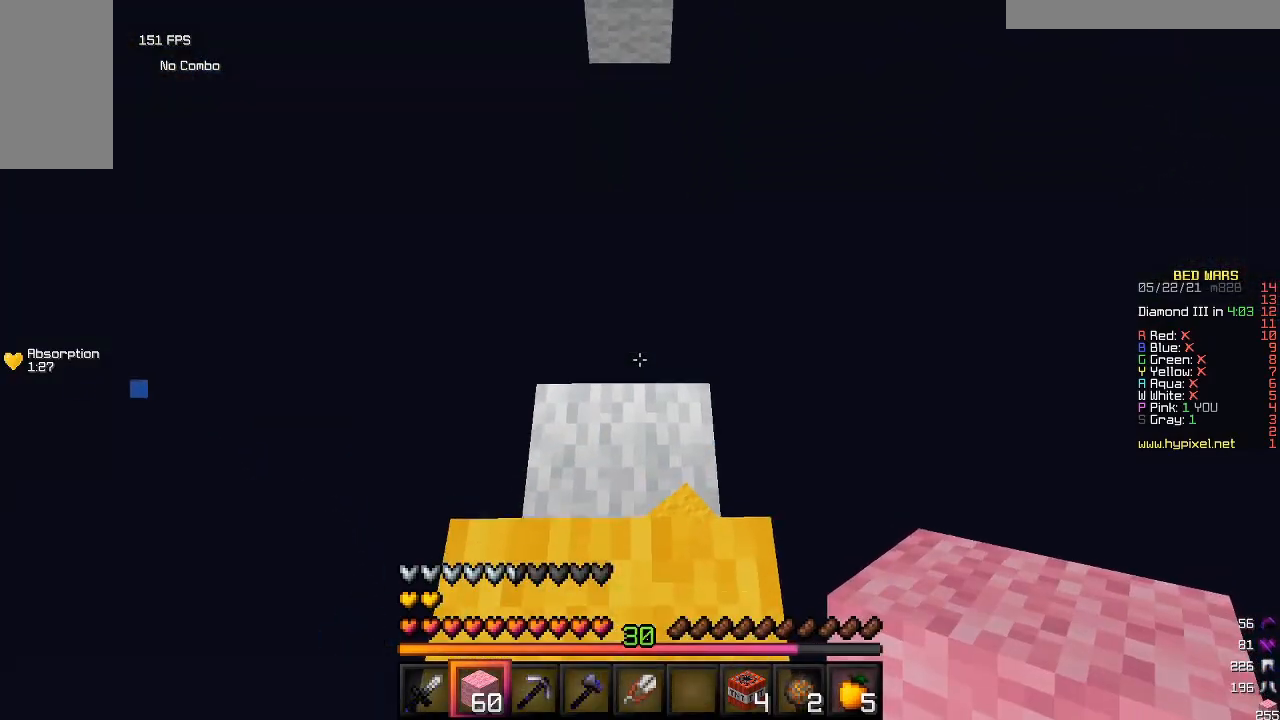
{"keys": ["w"], "mouse": ["right"], "events": []}
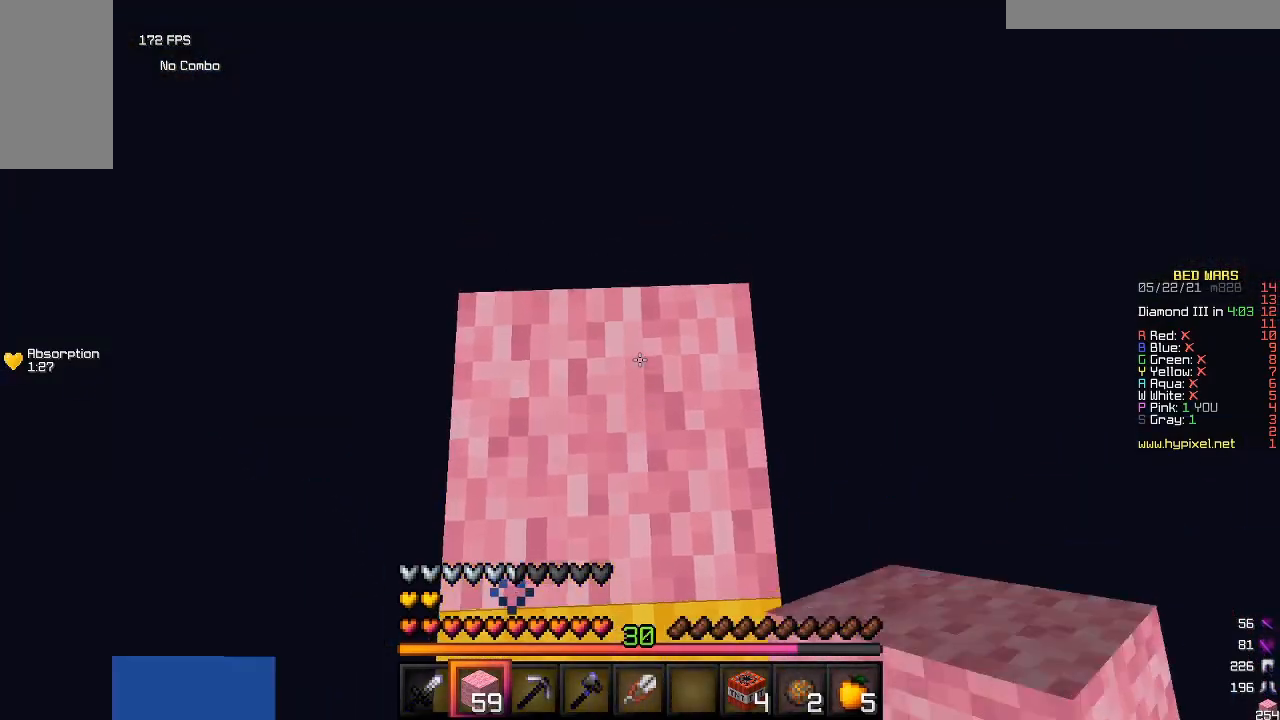
{"keys": [], "mouse": [], "events": [[83, "mouse_right", "up"], [467, "w", "up"]]}
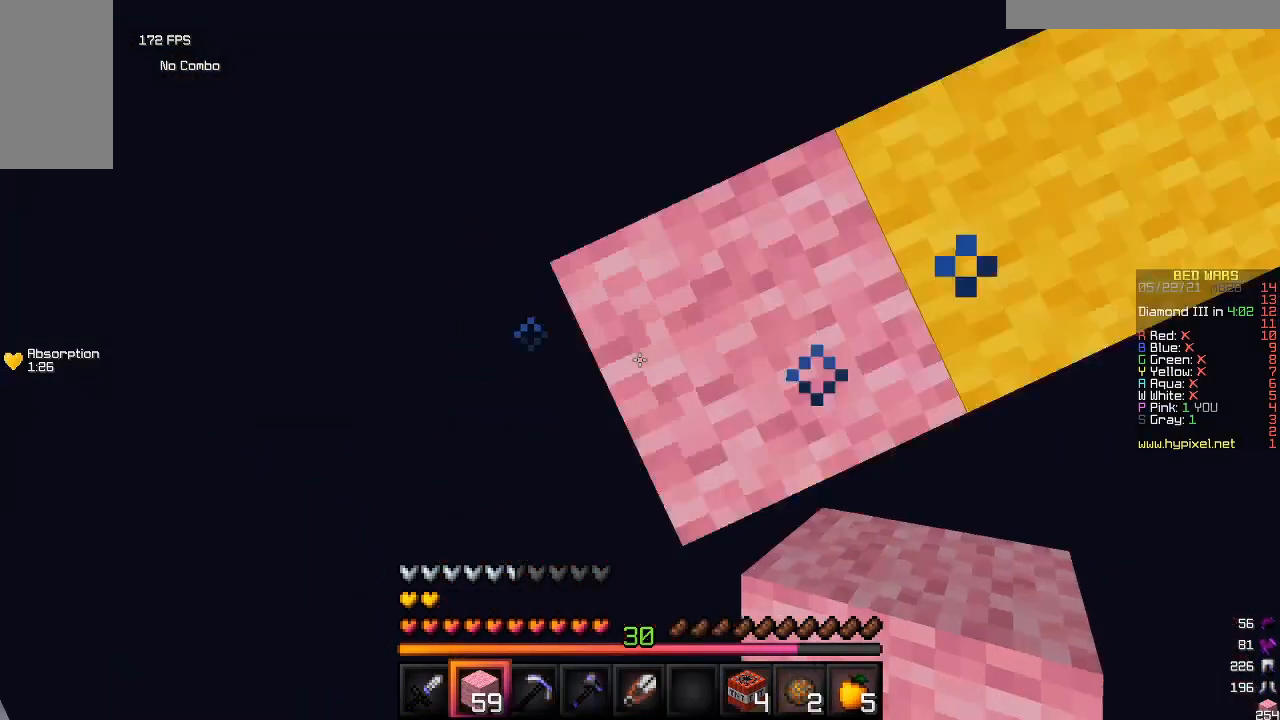
{"keys": ["s"], "mouse": ["right"], "events": [[50, "s", "down"], [117, "mouse_right", "down"]]}
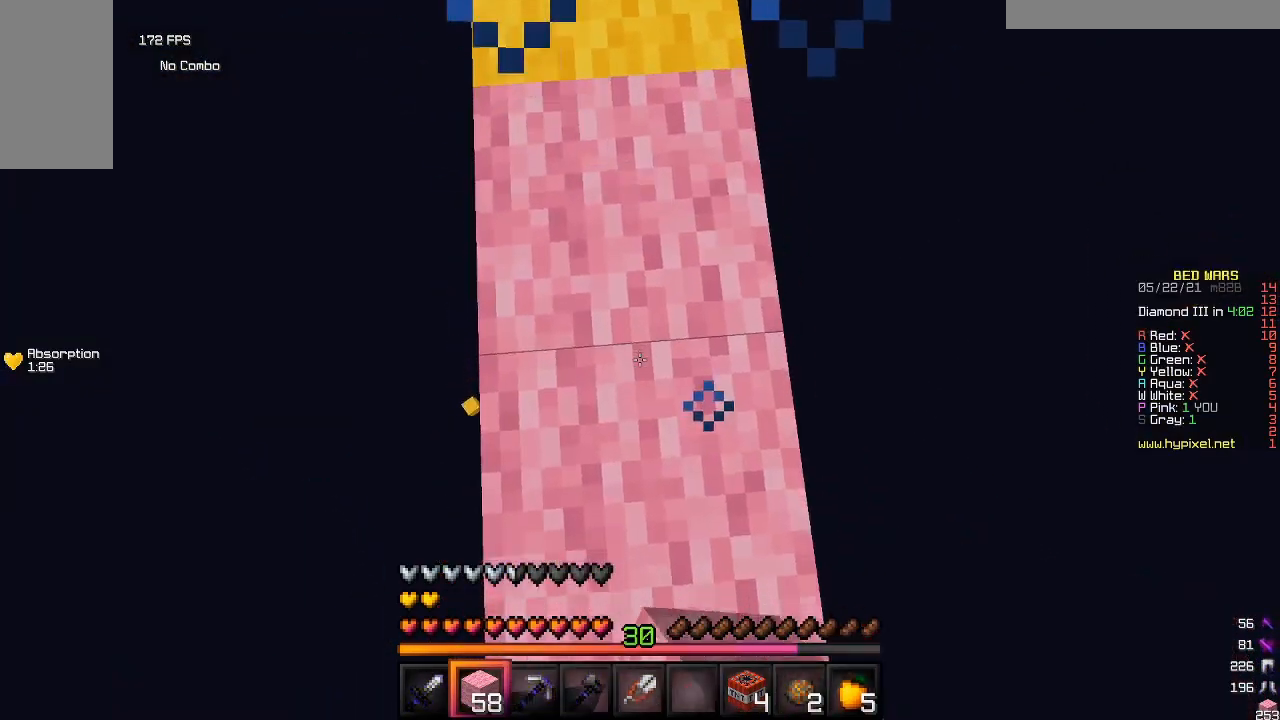
{"keys": ["s"], "mouse": ["right"], "events": []}
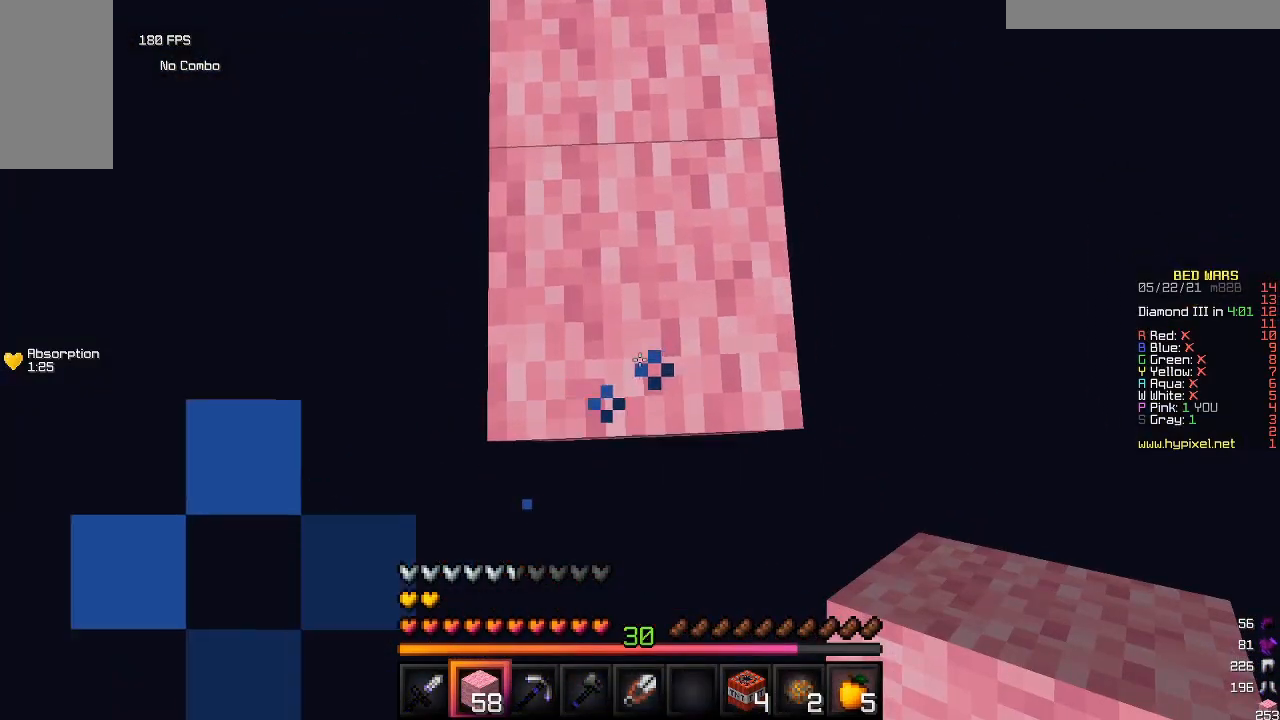
{"keys": ["s"], "mouse": ["right"], "events": []}
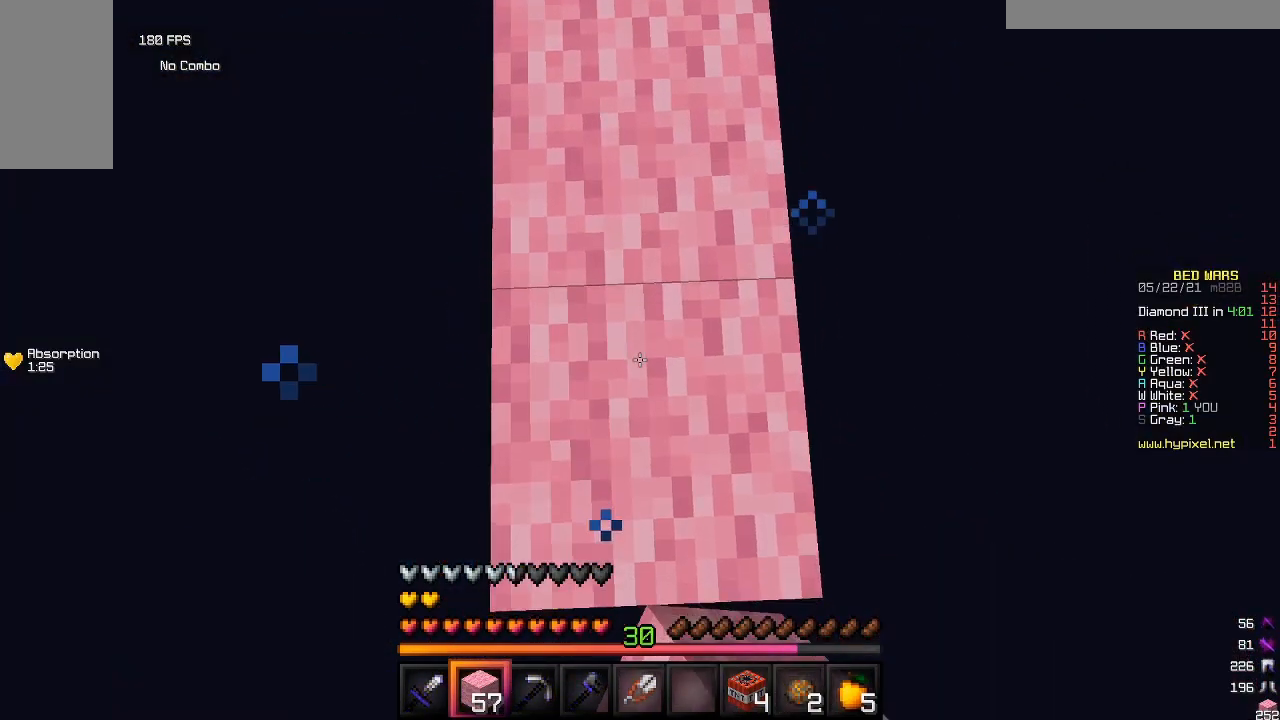
{"keys": ["s"], "mouse": ["right"], "events": []}
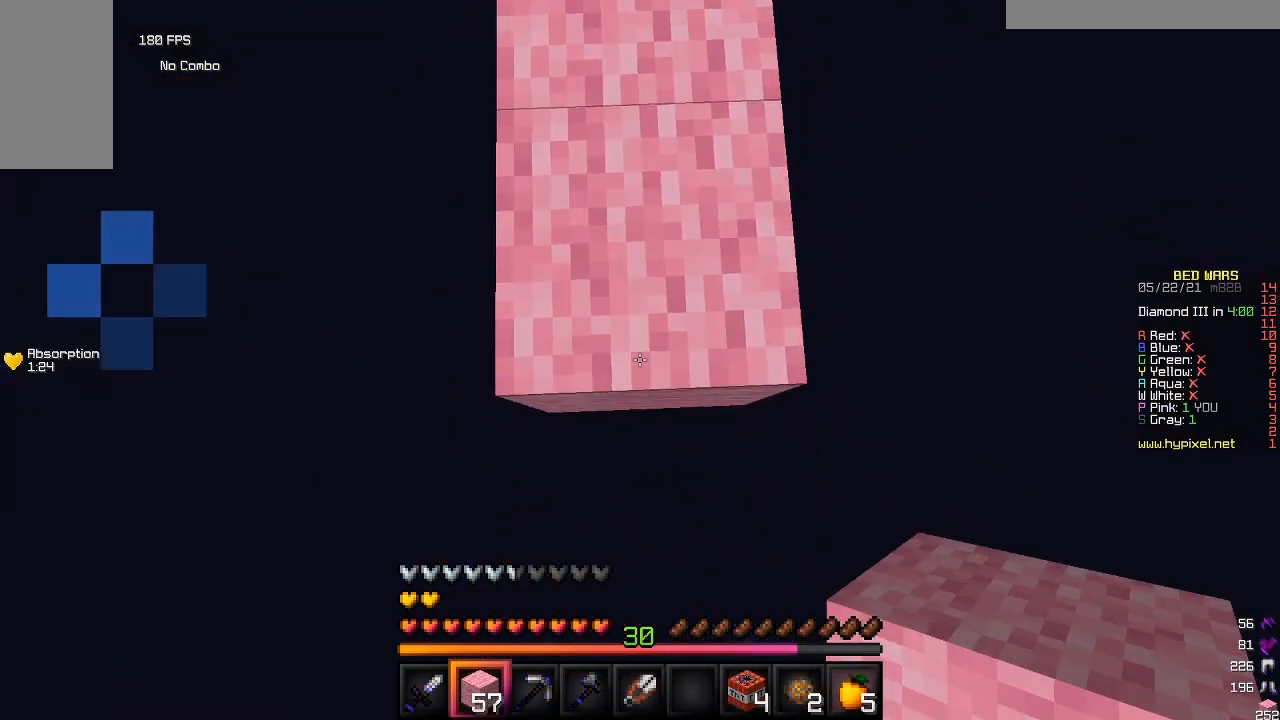
{"keys": ["w"], "mouse": [], "events": [[317, "mouse_right", "up"], [350, "s", "up"], [500, "w", "down"]]}
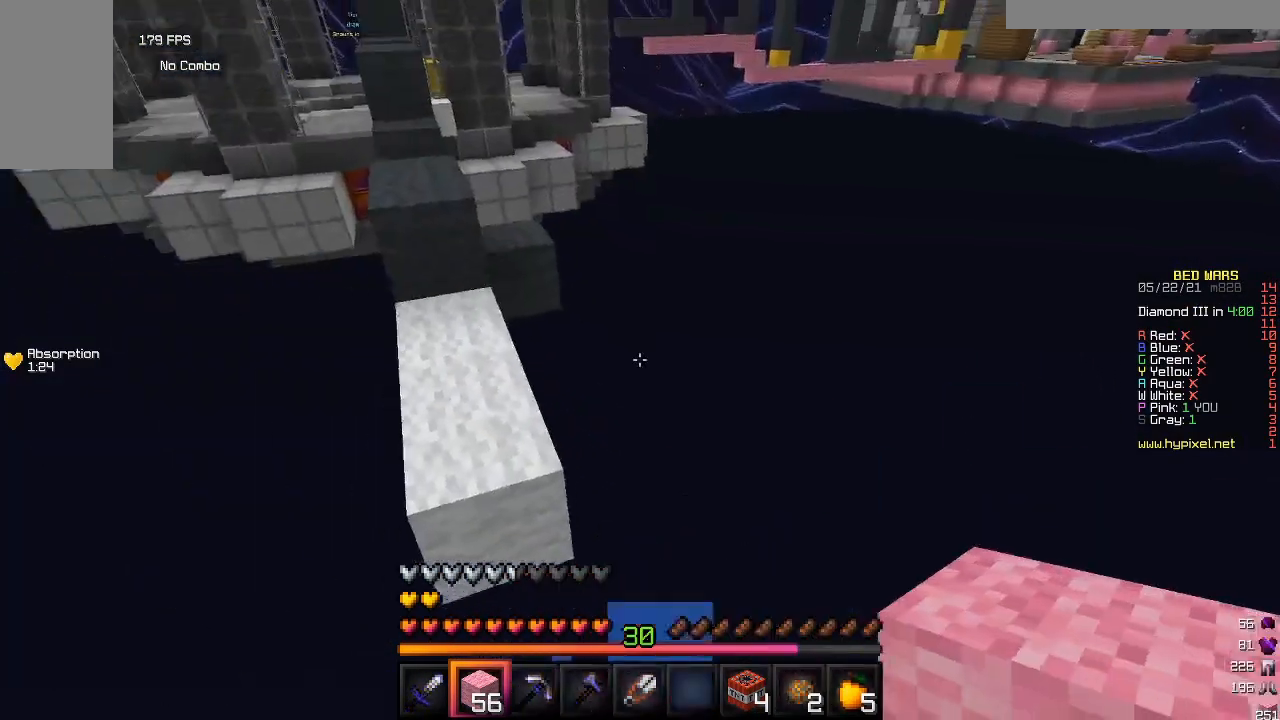
{"keys": ["s"], "mouse": [], "events": [[317, "w", "up"], [367, "mouse_right", "down"], [417, "s", "down"], [500, "mouse_right", "up"]]}
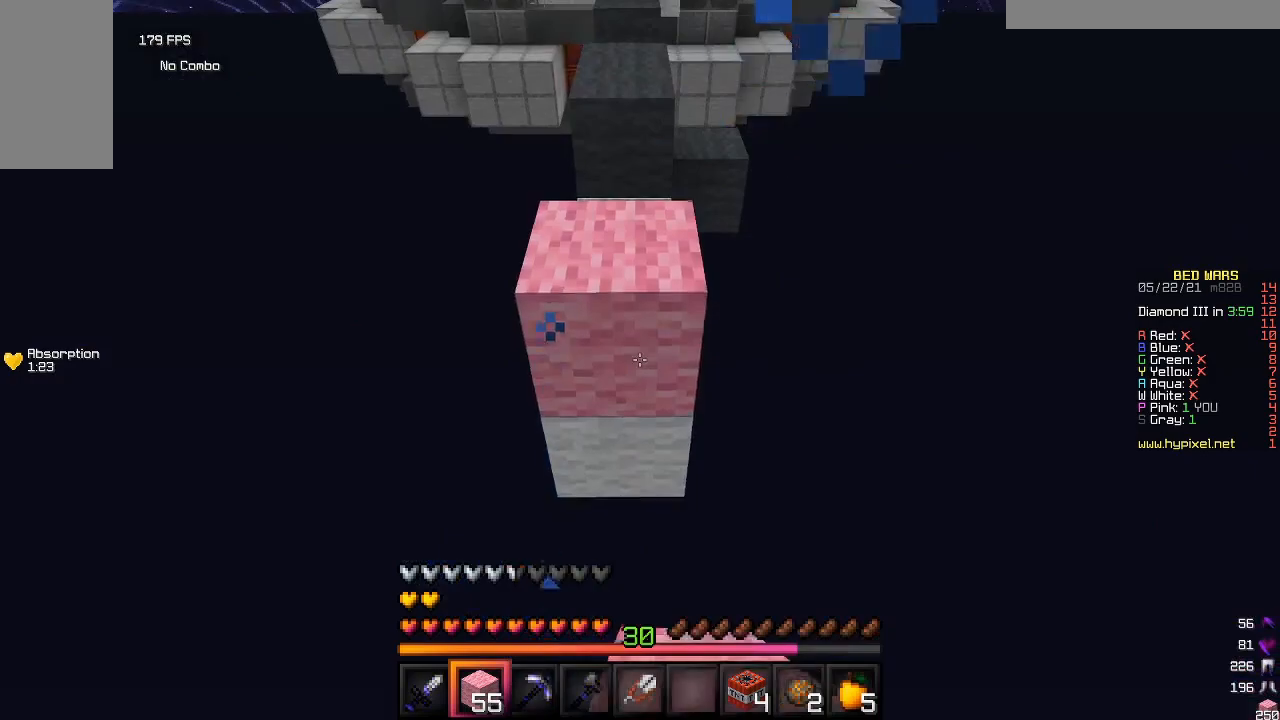
{"keys": [], "mouse": [], "events": [[33, "mouse_right", "down"], [283, "mouse_right", "up"], [300, "s", "up"], [300, "w", "down"], [417, "w", "up"]]}
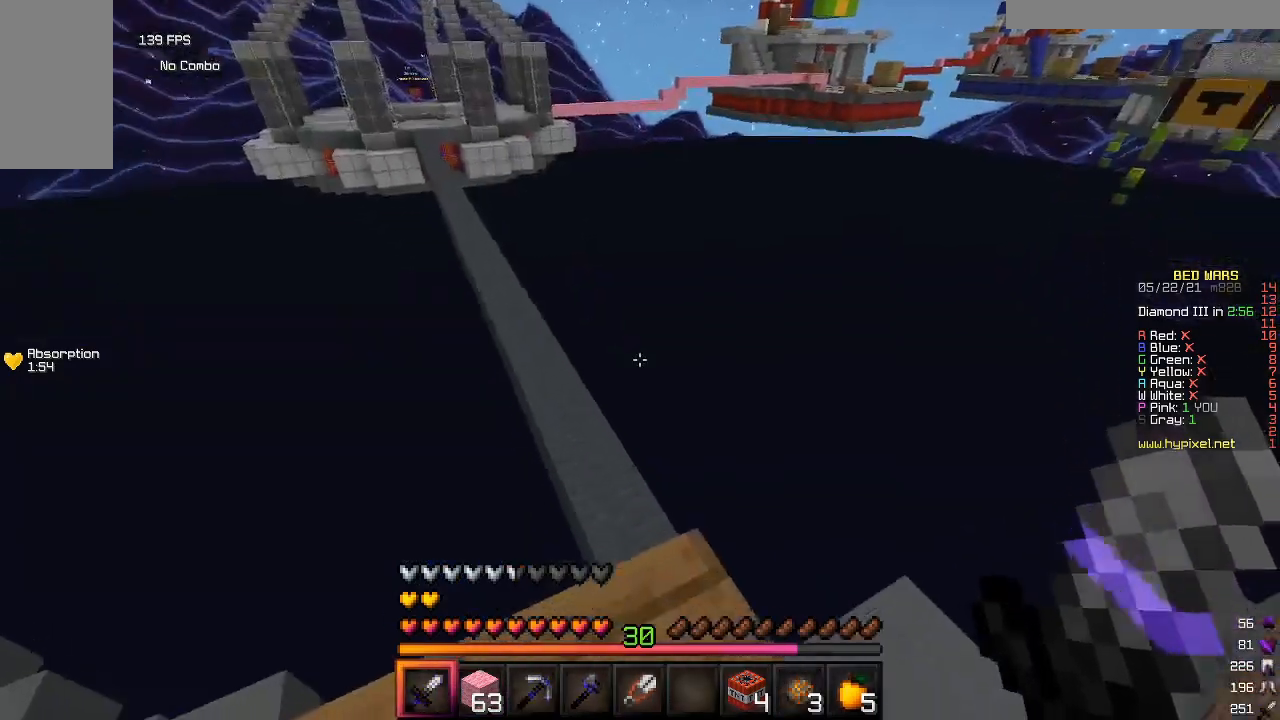
{"keys": ["w"], "mouse": [], "events": [[33, "s", "down"], [167, "s", "up"], [300, "w", "down"]]}
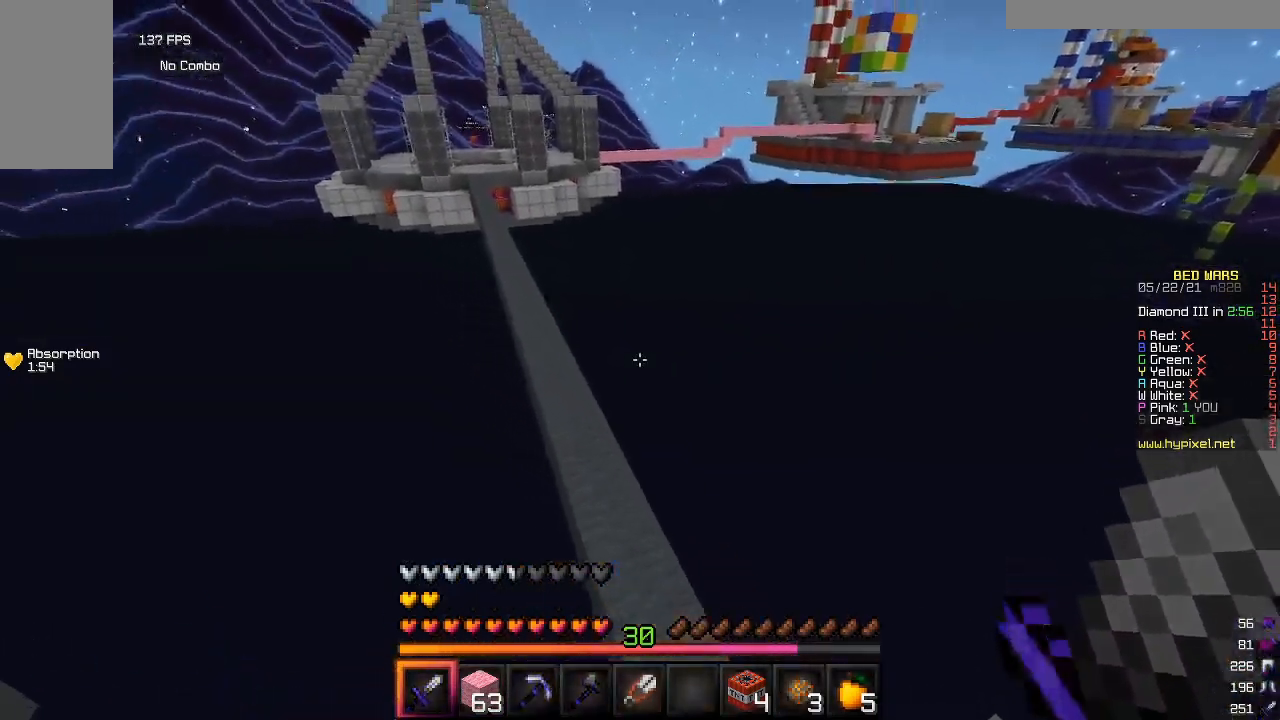
{"keys": ["w"], "mouse": [], "events": []}
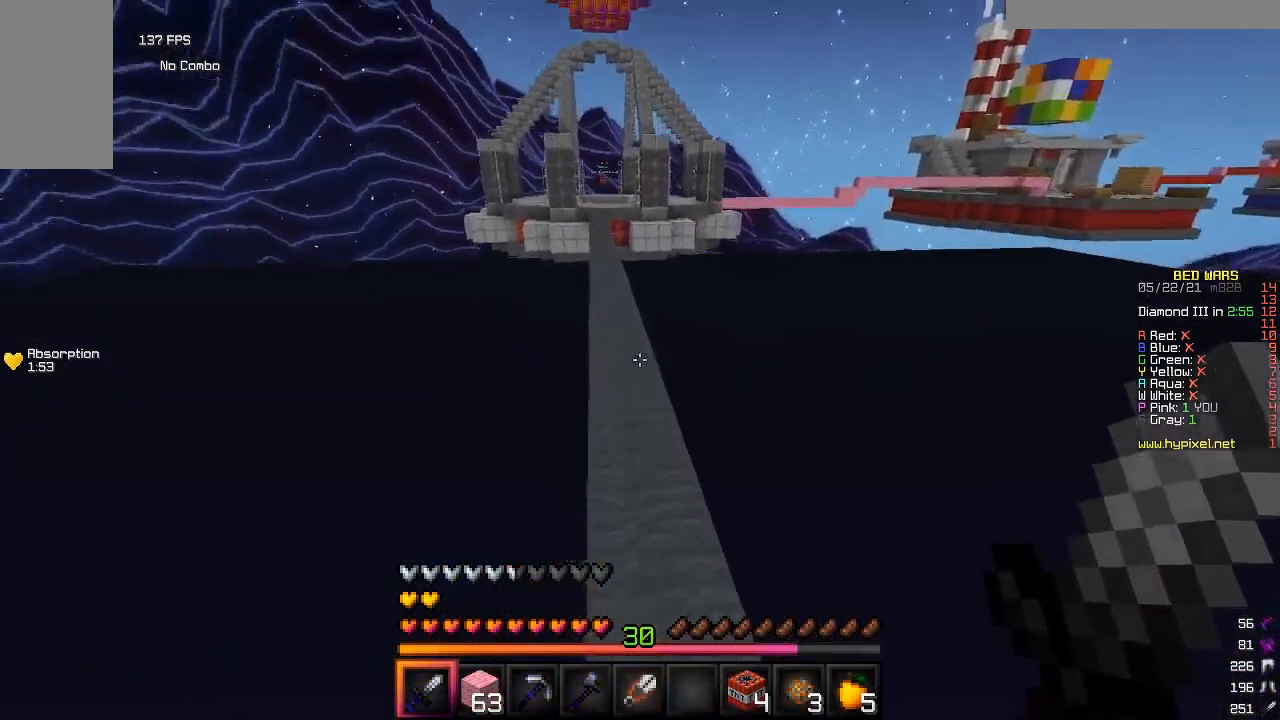
{"keys": ["w"], "mouse": [], "events": []}
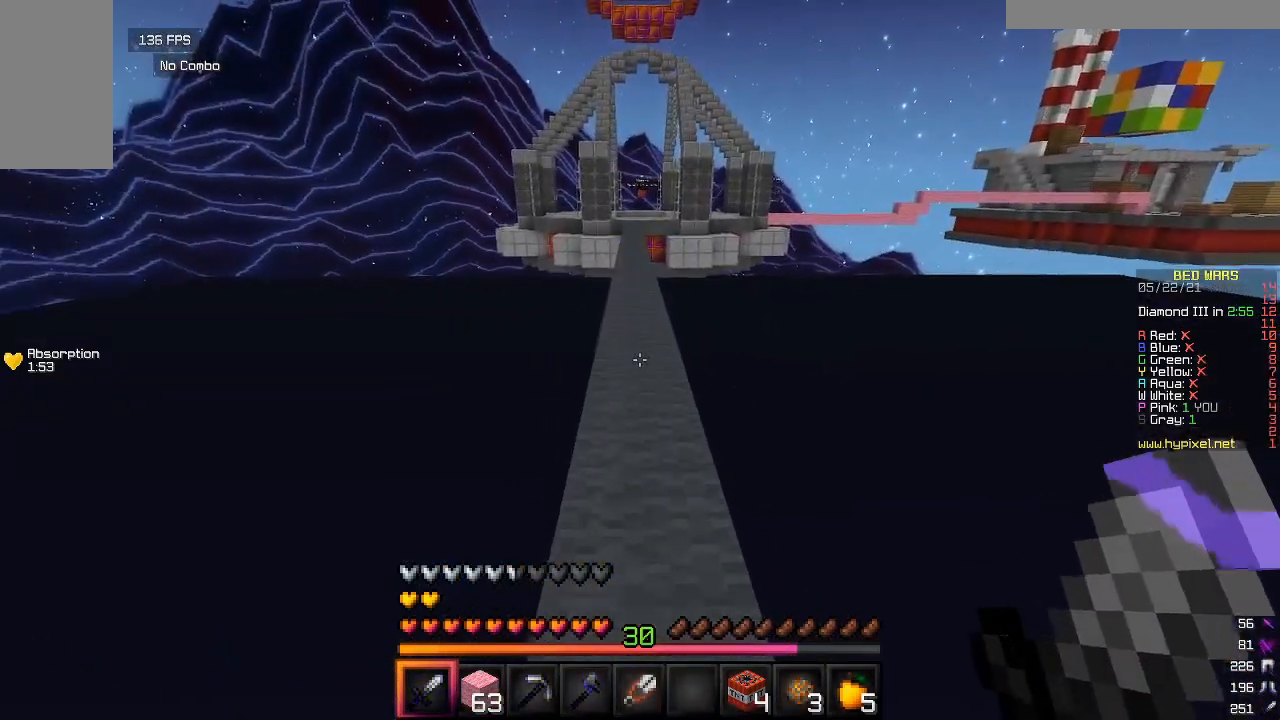
{"keys": ["w"], "mouse": [], "events": []}
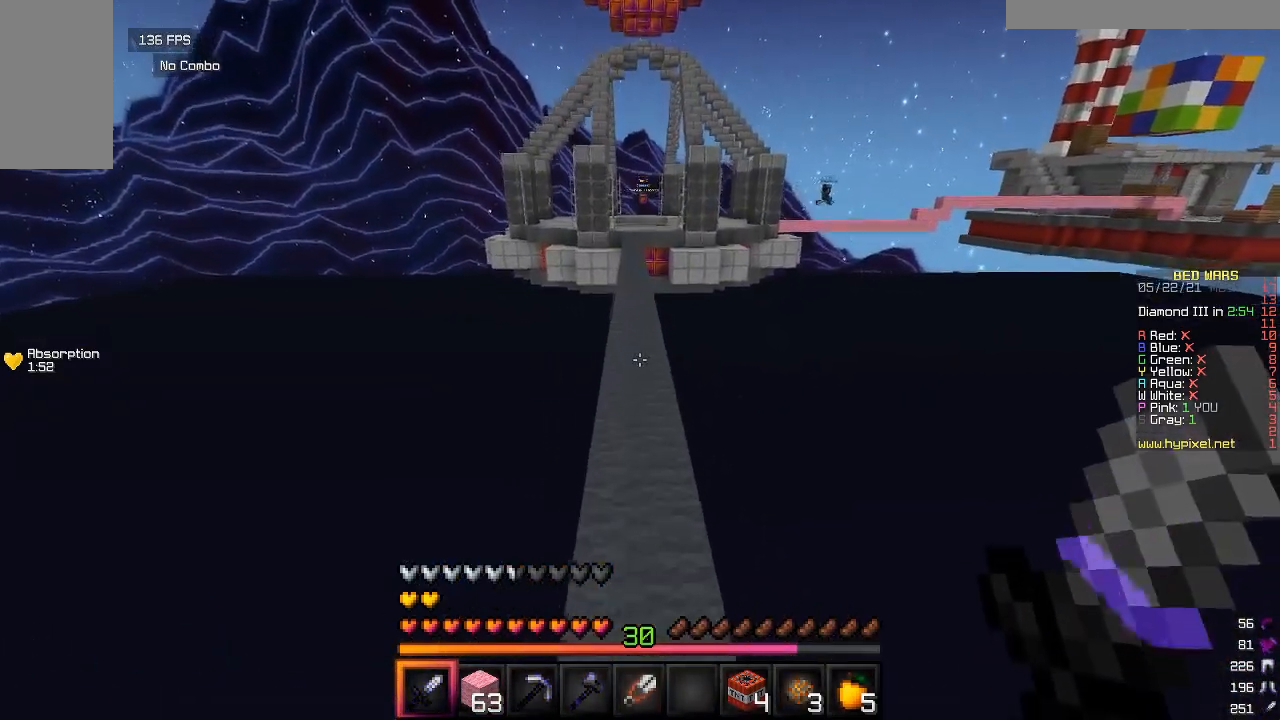
{"keys": [], "mouse": [], "events": [[283, "w", "up"]]}
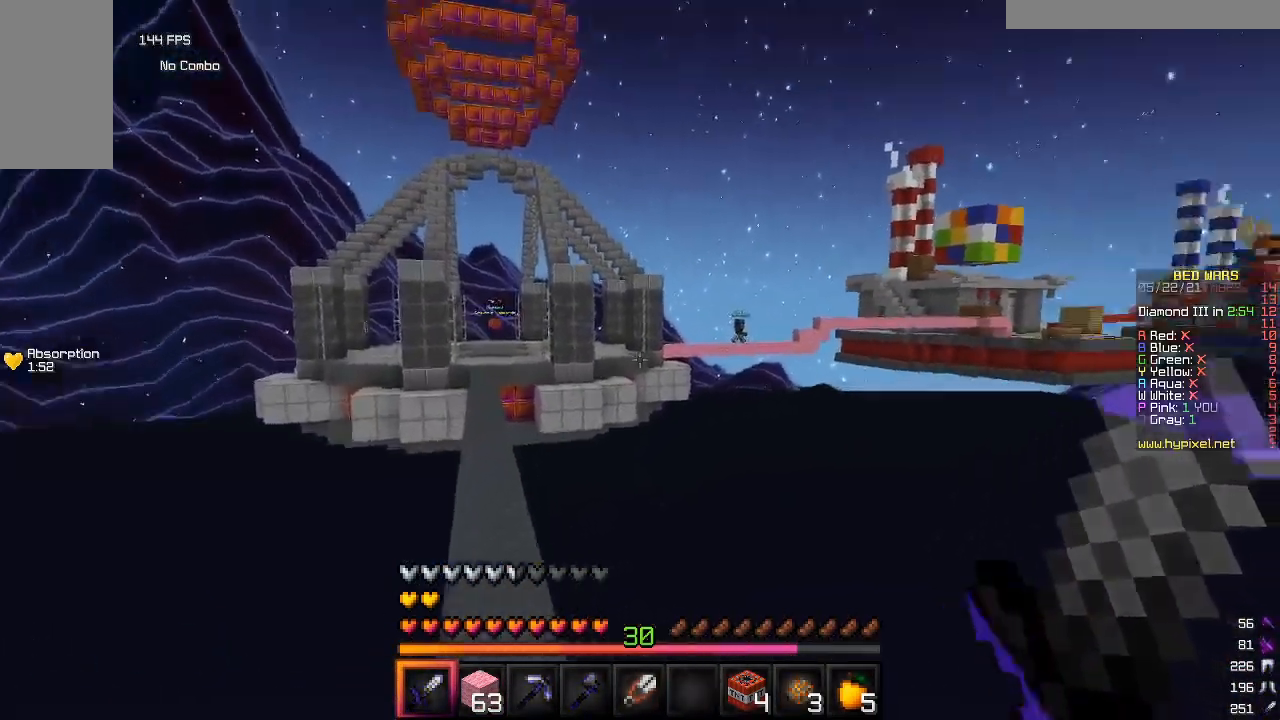
{"keys": [], "mouse": [], "events": []}
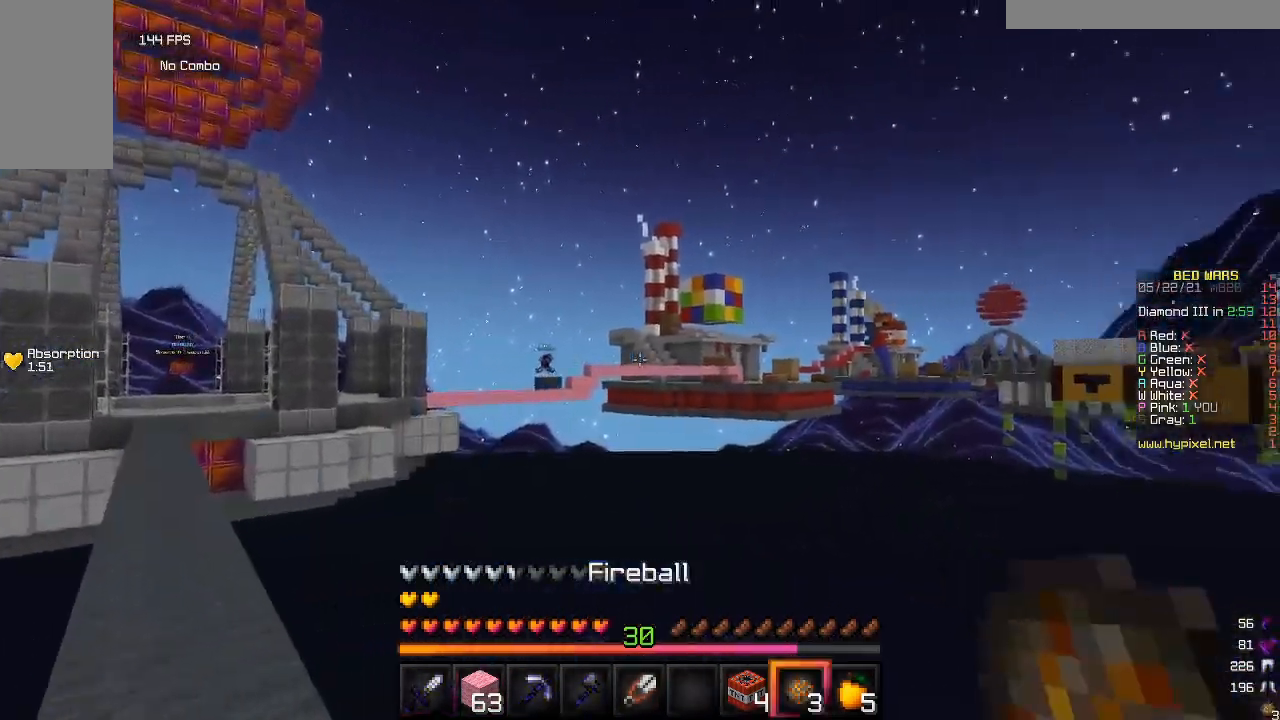
{"keys": [], "mouse": ["right"], "events": [[117, "w", "down"], [317, "mouse_right", "down"], [350, "w", "up"]]}
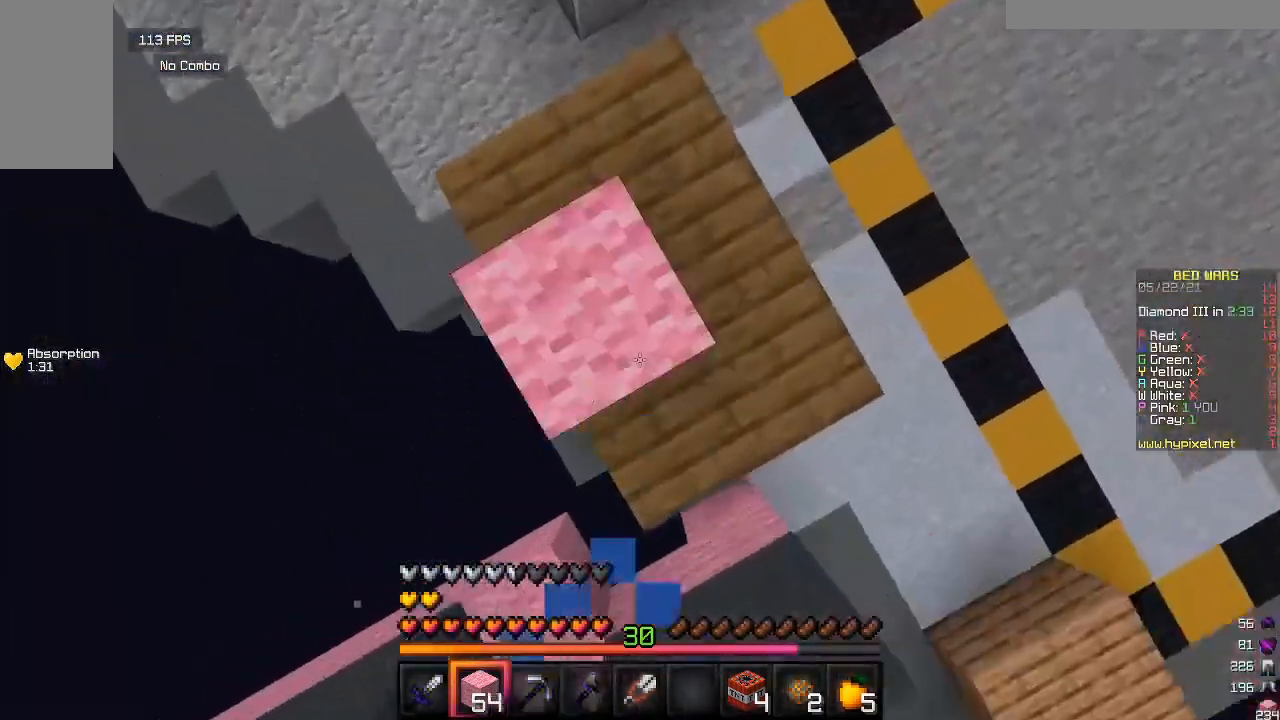
{"keys": ["a"], "mouse": ["right"], "events": [[117, "s", "down"], [233, "s", "up"], [500, "a", "down"]]}
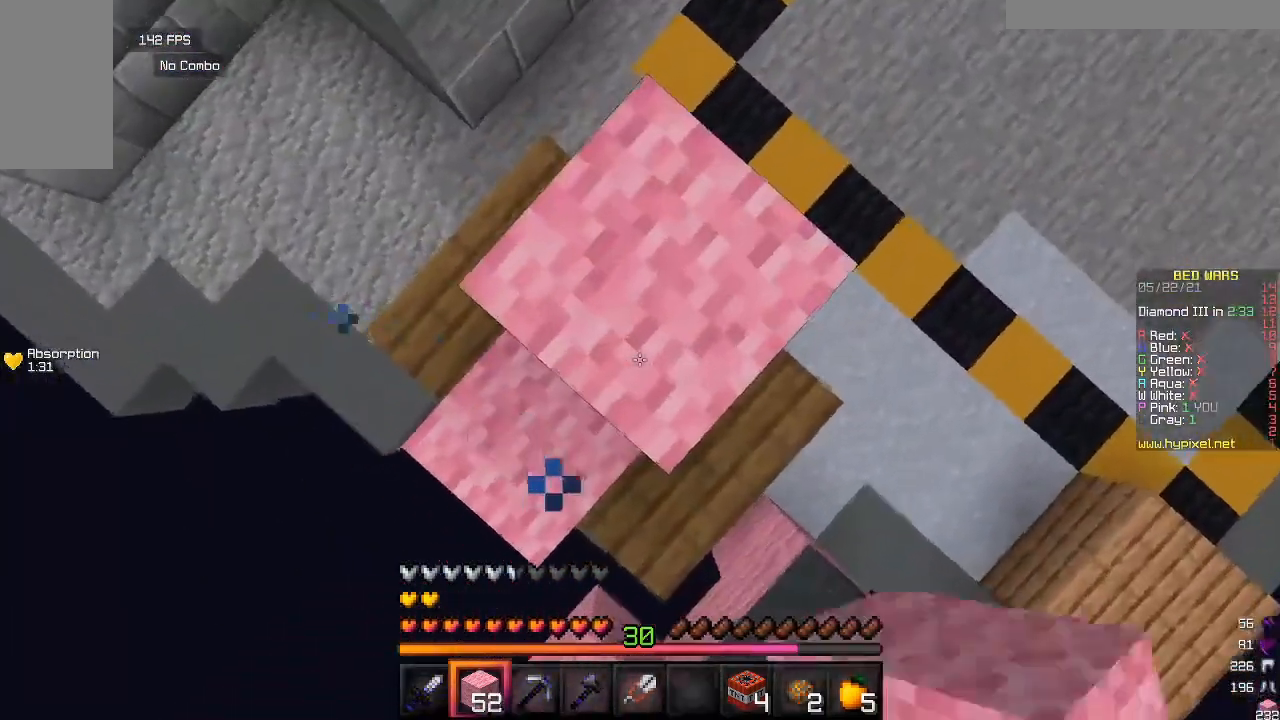
{"keys": [], "mouse": ["right"], "events": [[133, "a", "up"], [433, "mouse_right", "up"], [500, "mouse_right", "down"]]}
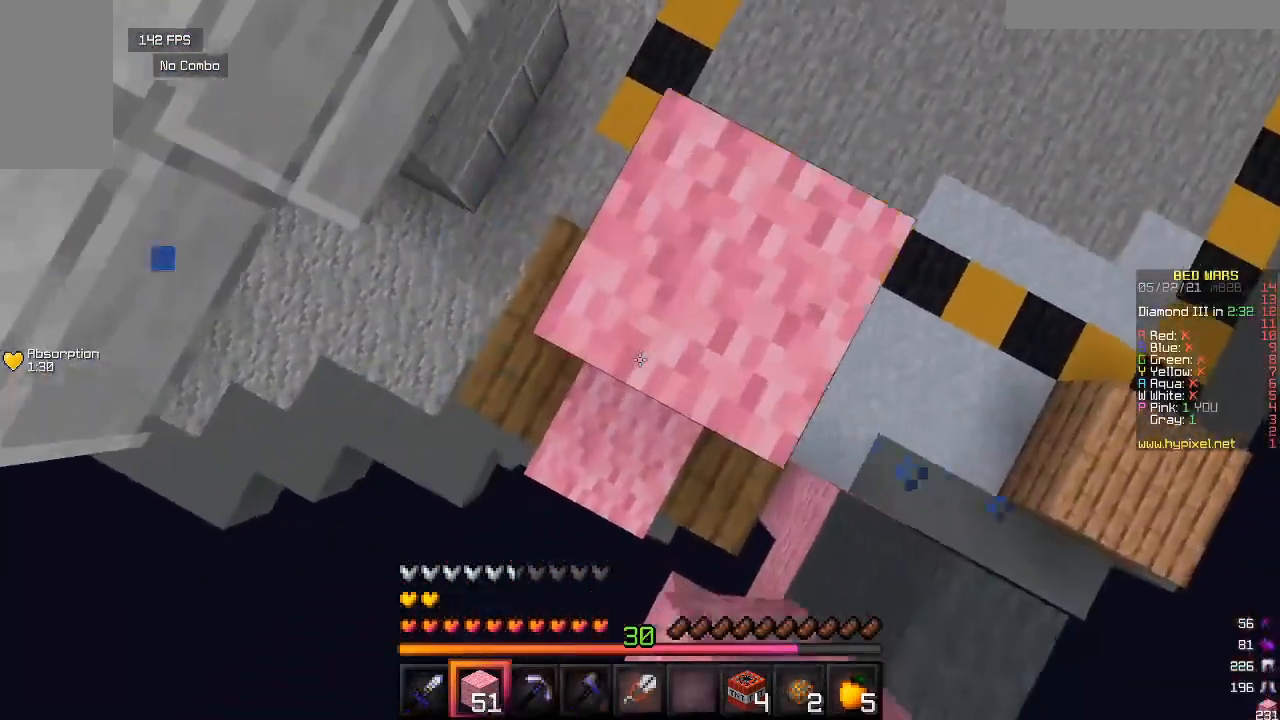
{"keys": [], "mouse": ["right"], "events": [[367, "mouse_right", "up"], [450, "mouse_right", "down"]]}
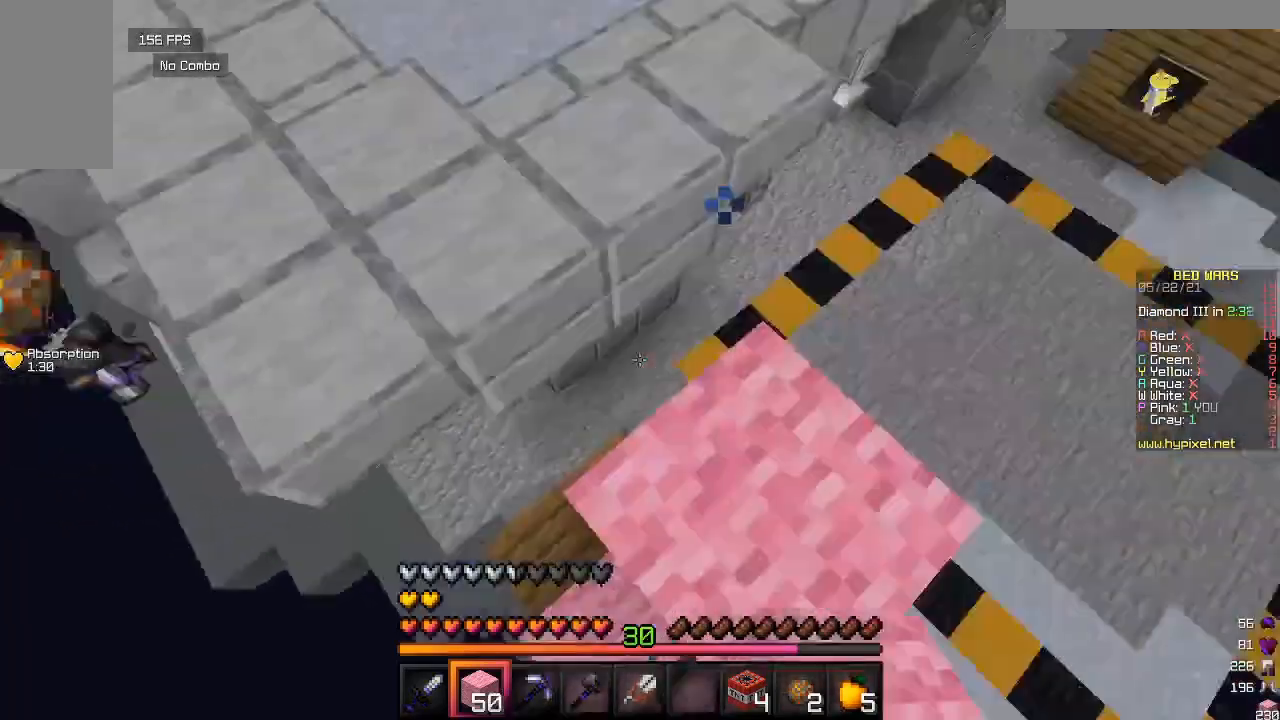
{"keys": ["w"], "mouse": [], "events": [[67, "mouse_right", "up"], [83, "w", "down"]]}
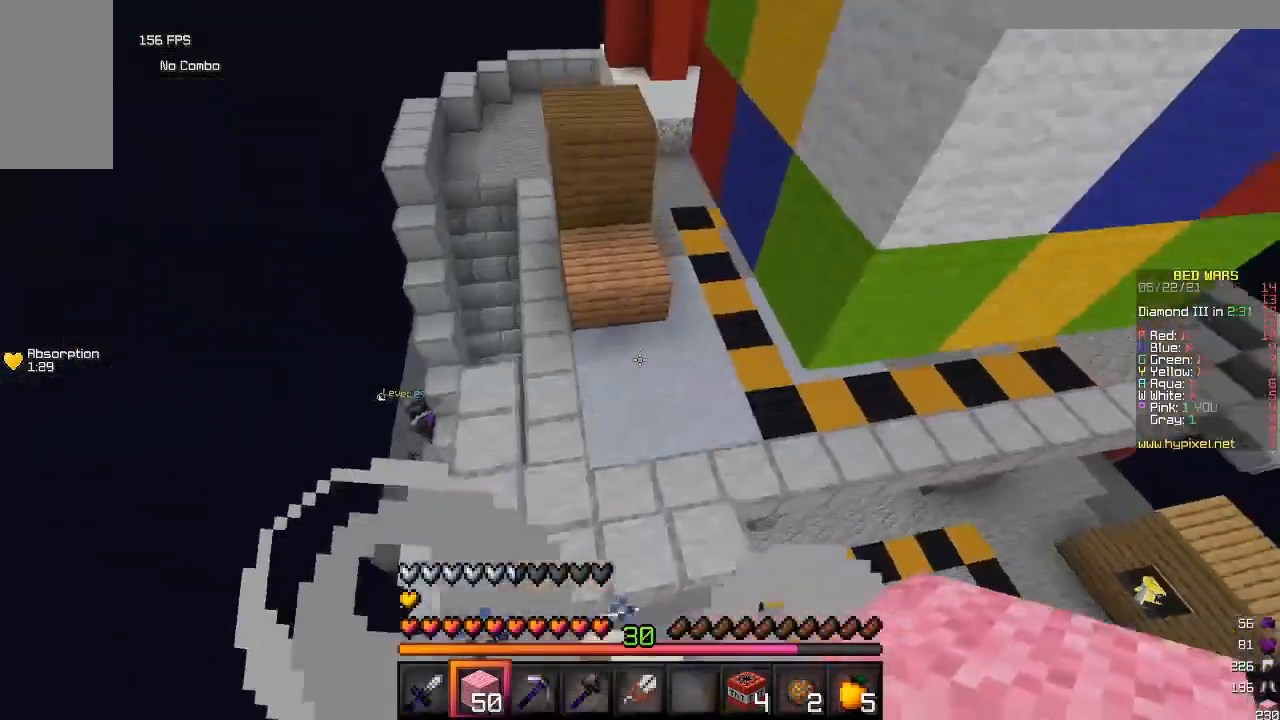
{"keys": ["w"], "mouse": [], "events": []}
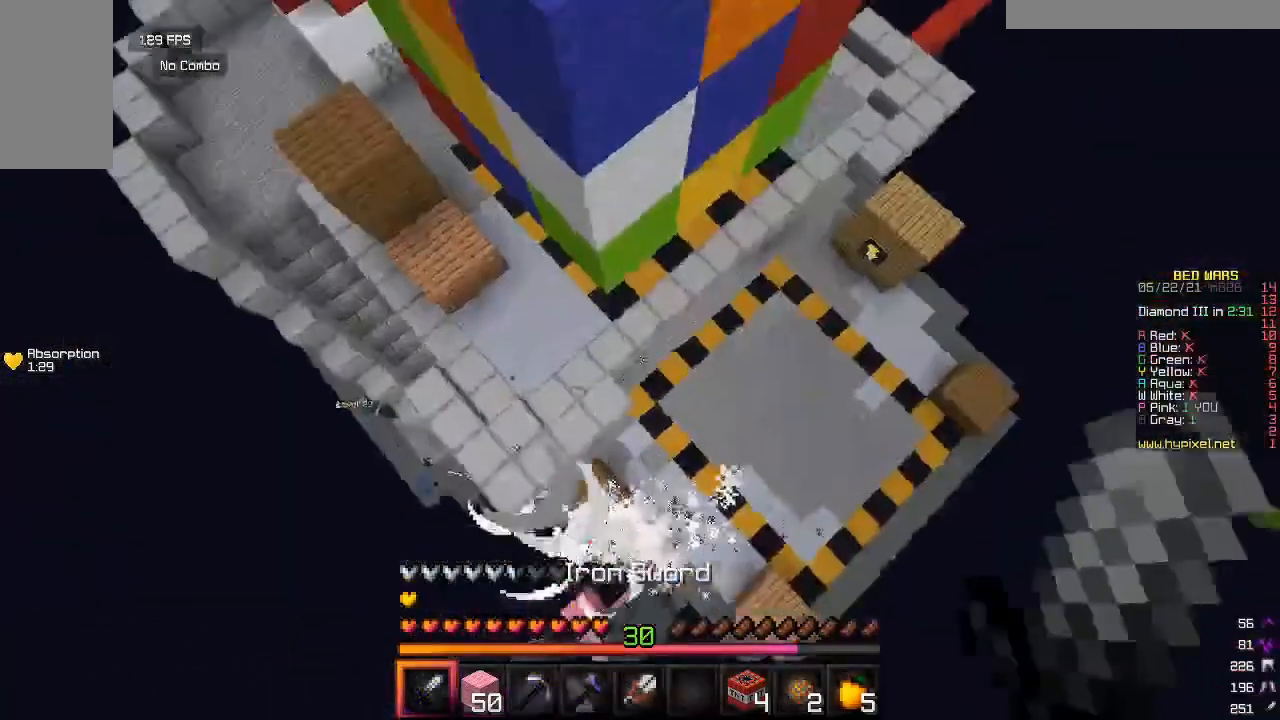
{"keys": ["w"], "mouse": [], "events": []}
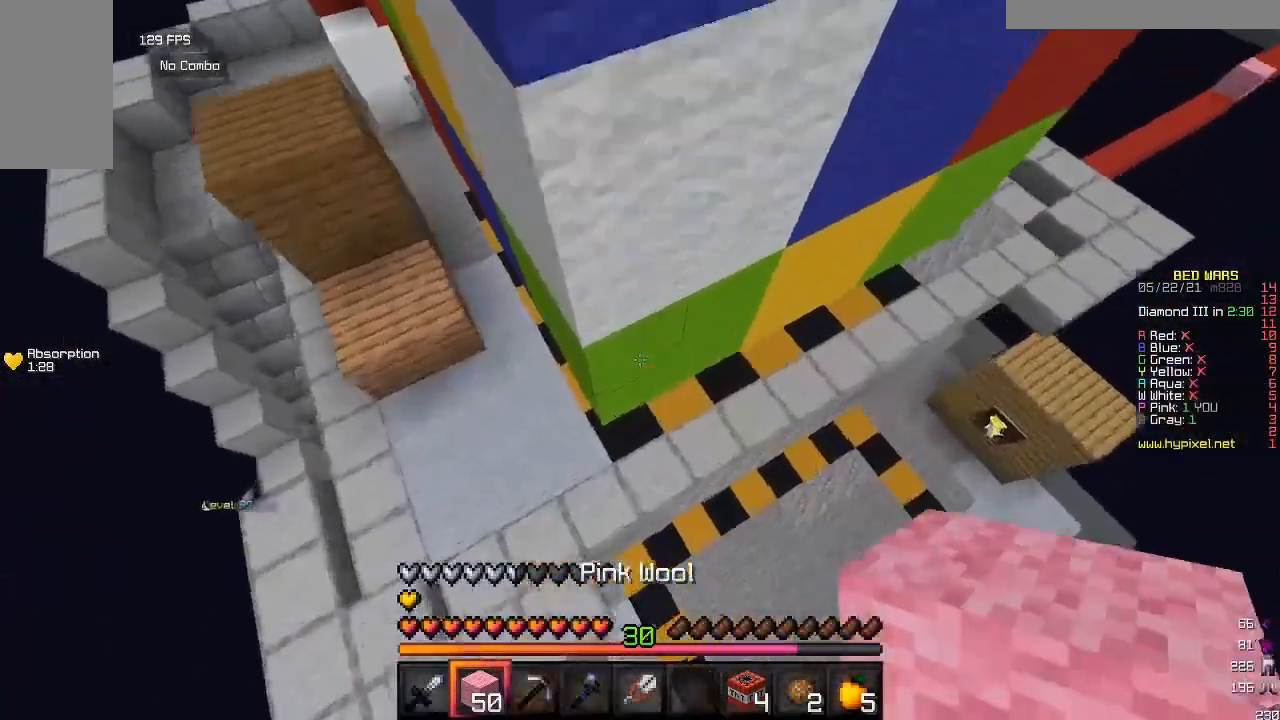
{"keys": [], "mouse": [], "events": [[17, "mouse_right", "down"], [167, "mouse_right", "up"], [483, "w", "up"]]}
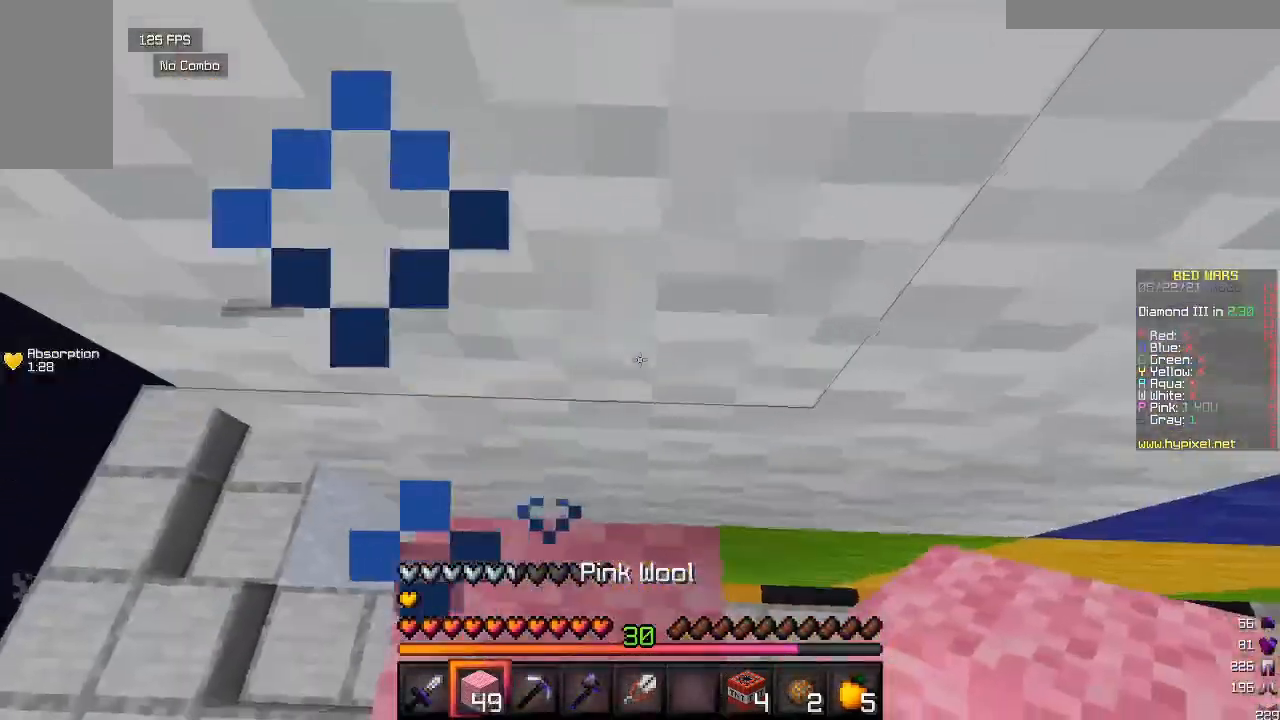
{"keys": [], "mouse": [], "events": []}
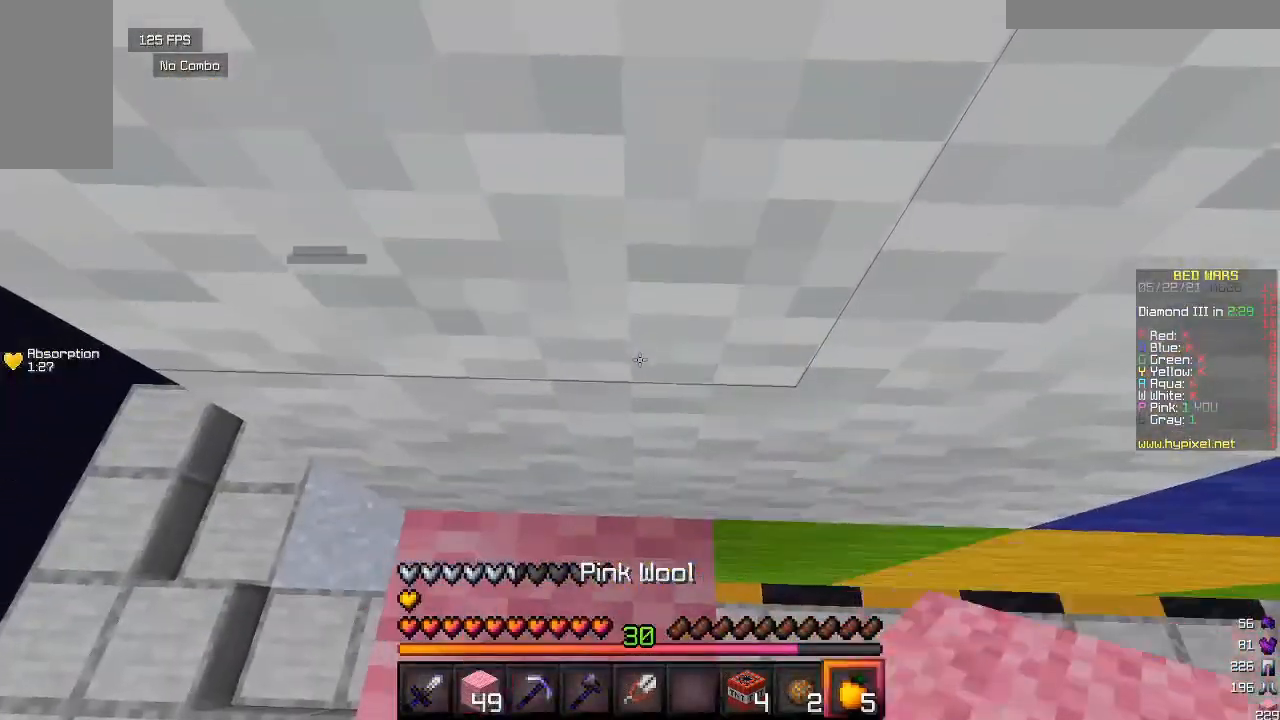
{"keys": [], "mouse": ["right"], "events": [[150, "mouse_right", "down"]]}
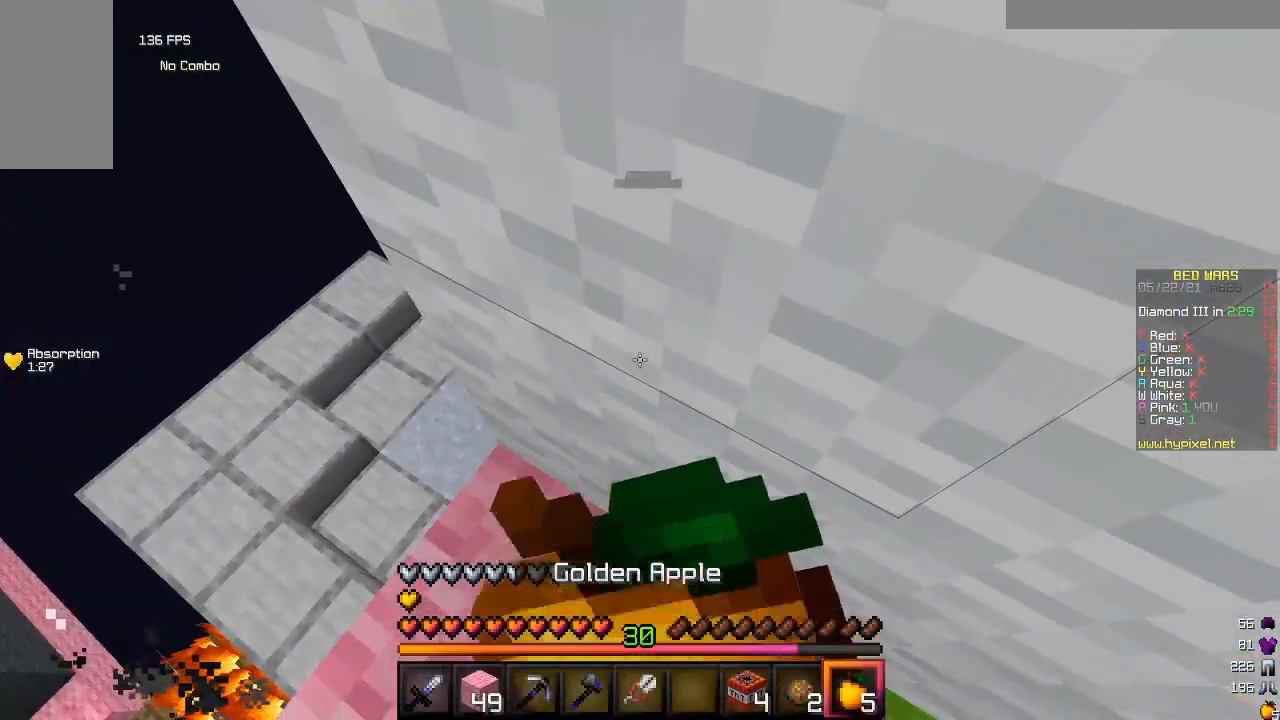
{"keys": ["w"], "mouse": ["right"], "events": [[83, "w", "down"]]}
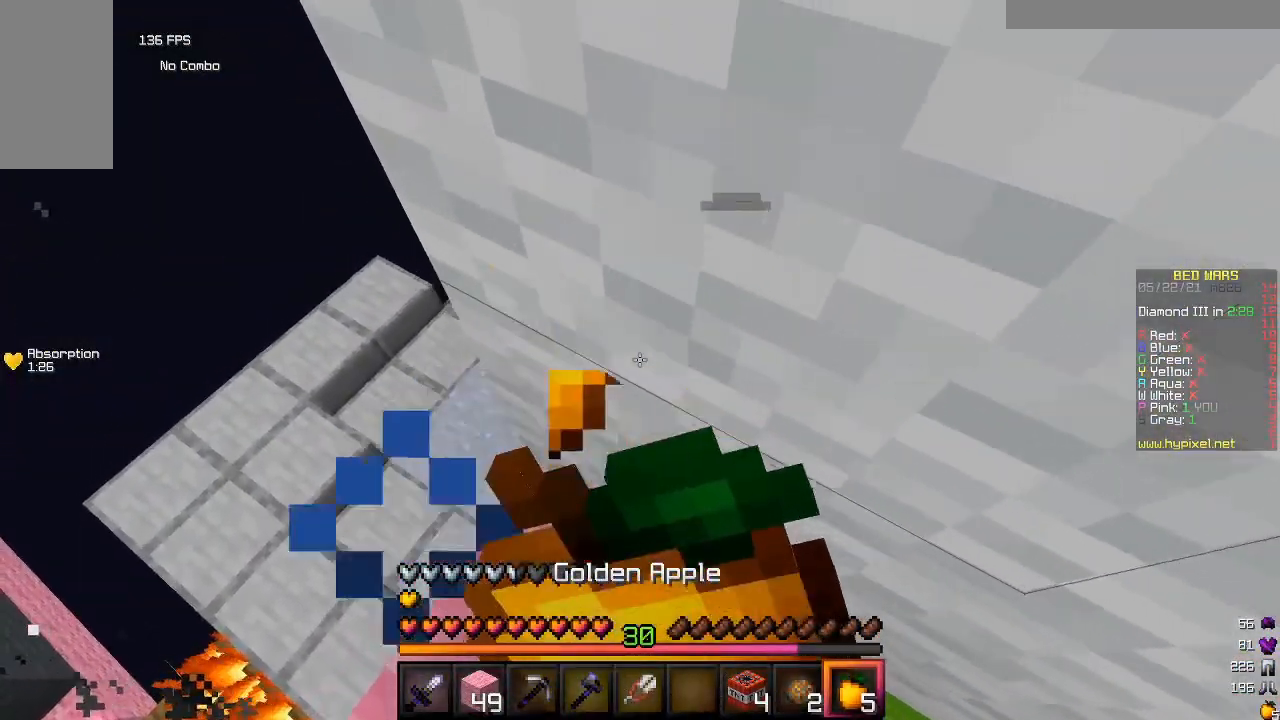
{"keys": [], "mouse": ["right"], "events": [[350, "w", "up"]]}
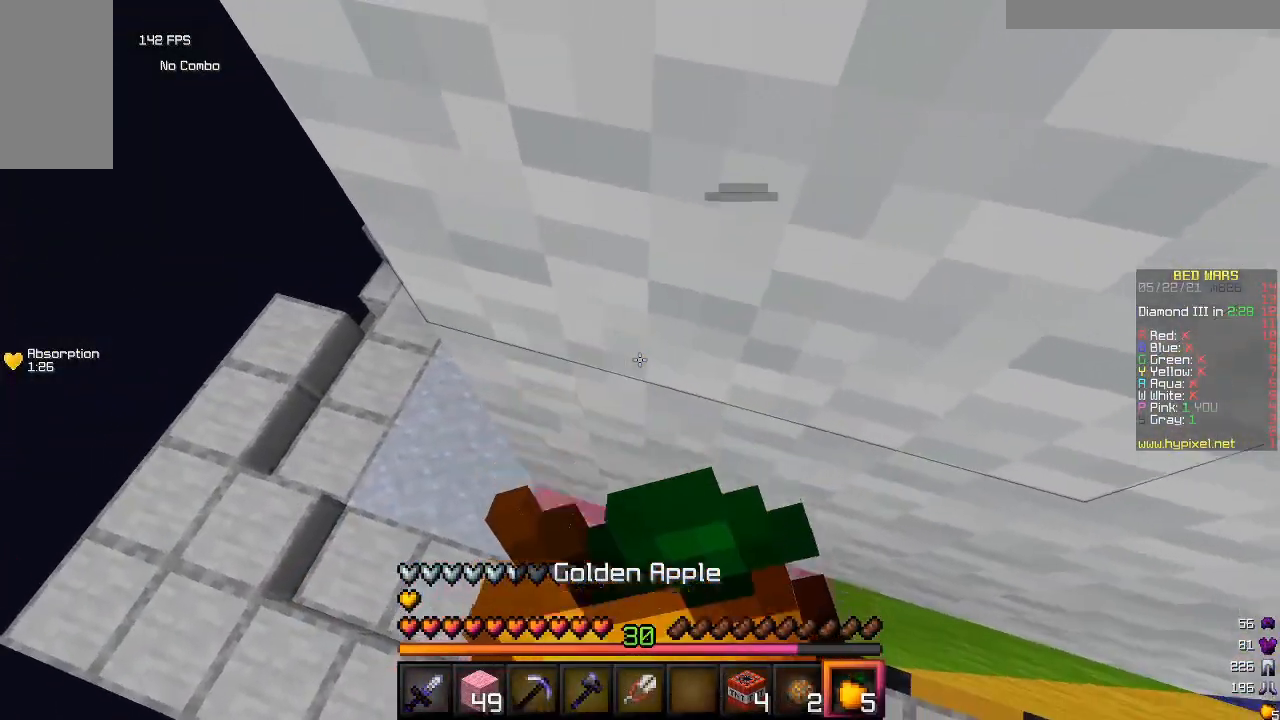
{"keys": [], "mouse": ["right"], "events": []}
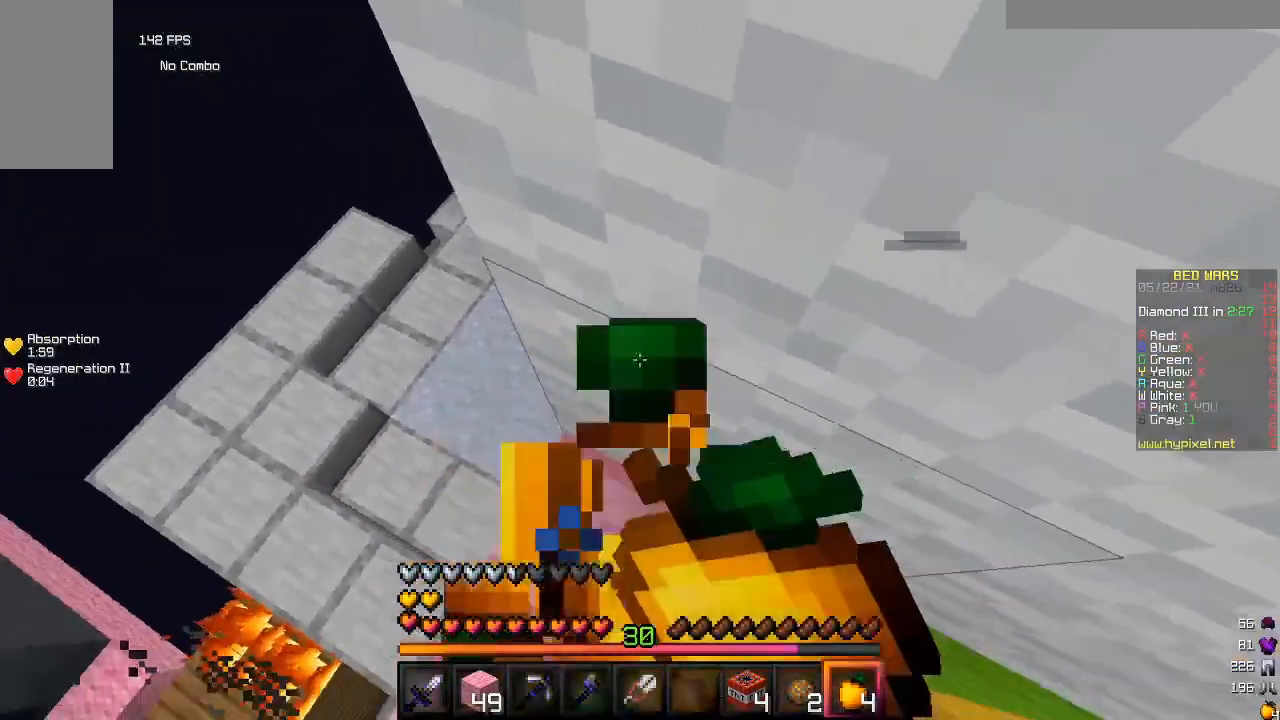
{"keys": [], "mouse": ["right"], "events": []}